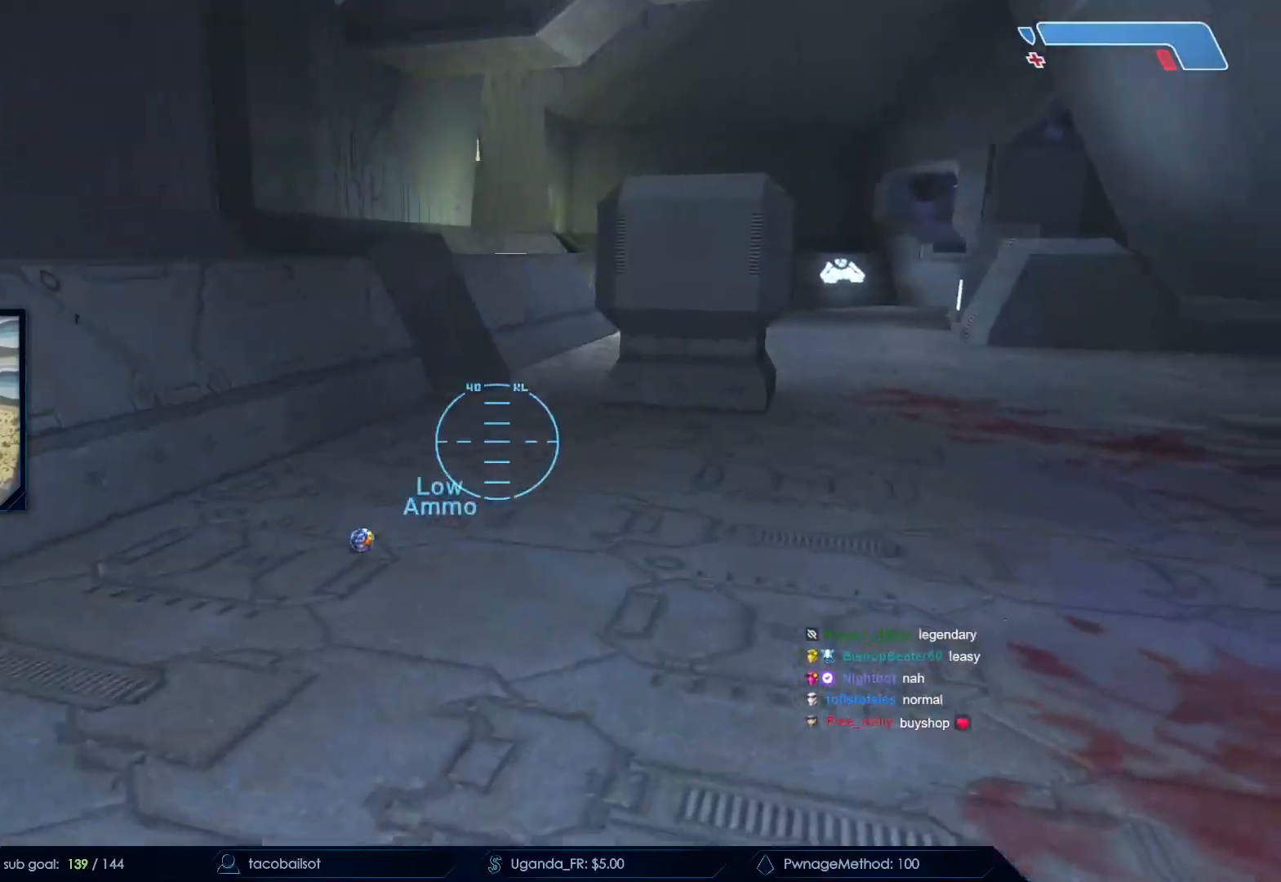
Gameplay with keyboard and mouse; each line is a JSON object with the keys and mouse buttons held at the frame after it. "events" lists presses ("down") and releases ("up") of "a", "c", "ctrl", "d", "down", "e", "f", "q", "r", "return", "s", "space", "up", "w", "x", "z", "mouse_left", "mouse_wheel", "mouse_right", "mouse_mb4" and "mouse_mb5" between this image and that frame as [ms after this image, input, new state], when the widget could be followed in between. "mouse_left", "mouse_wheel", "mouse_right", "mouse_mb4", "mouse_mb5" = the "left", "wheel", "right", "mb4", "mb5" buttons of the "mouse" list. No other keys are recorded. "wheel" means that the mouse wheel is clicked or scrolled. Not read: mouse_move.
{"keys": ["a"], "mouse": [], "events": [[150, "q", "down"], [233, "q", "up"], [333, "a", "down"], [383, "w", "up"]]}
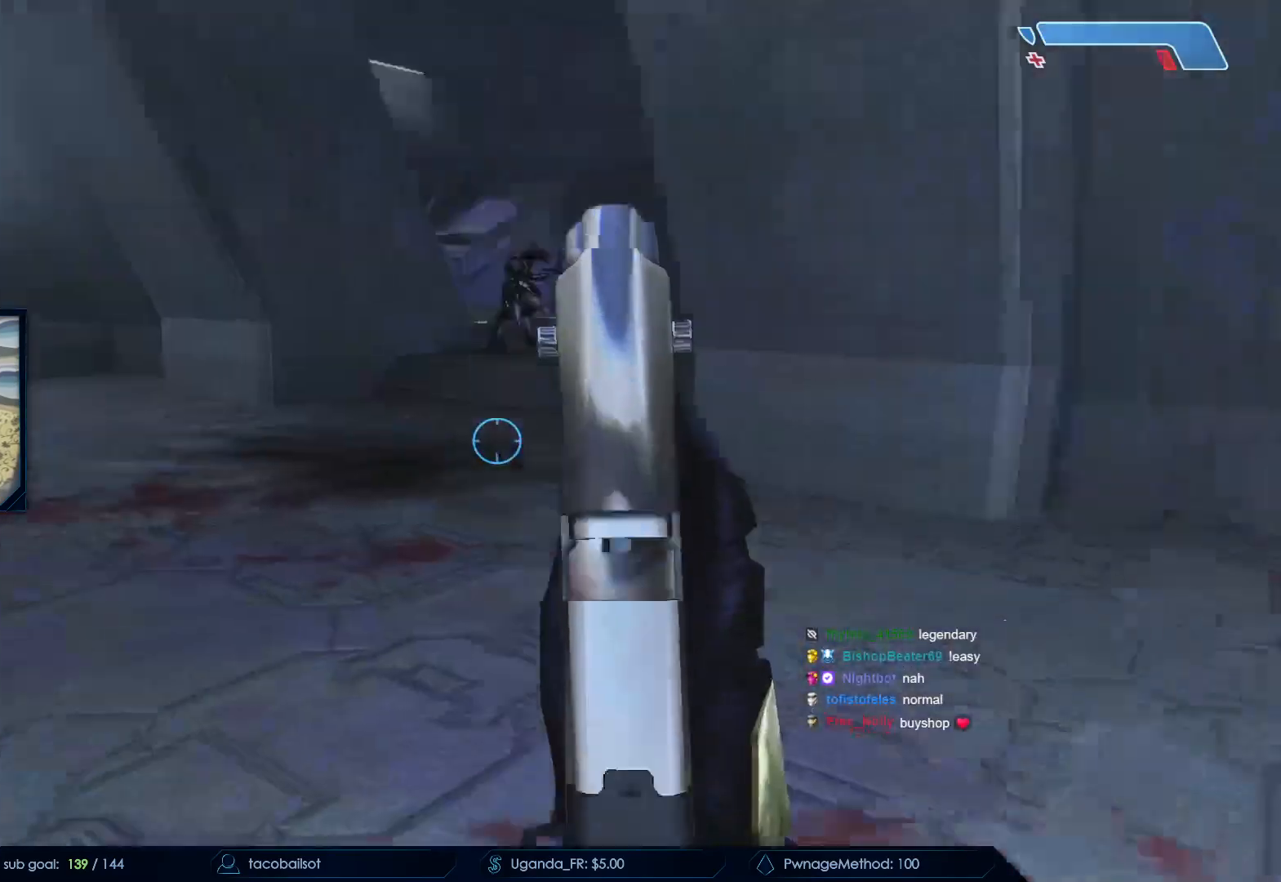
{"keys": ["a"], "mouse": ["left"], "events": [[17, "s", "down"], [267, "mouse_left", "down"], [267, "s", "up"], [400, "mouse_left", "up"], [483, "mouse_left", "down"]]}
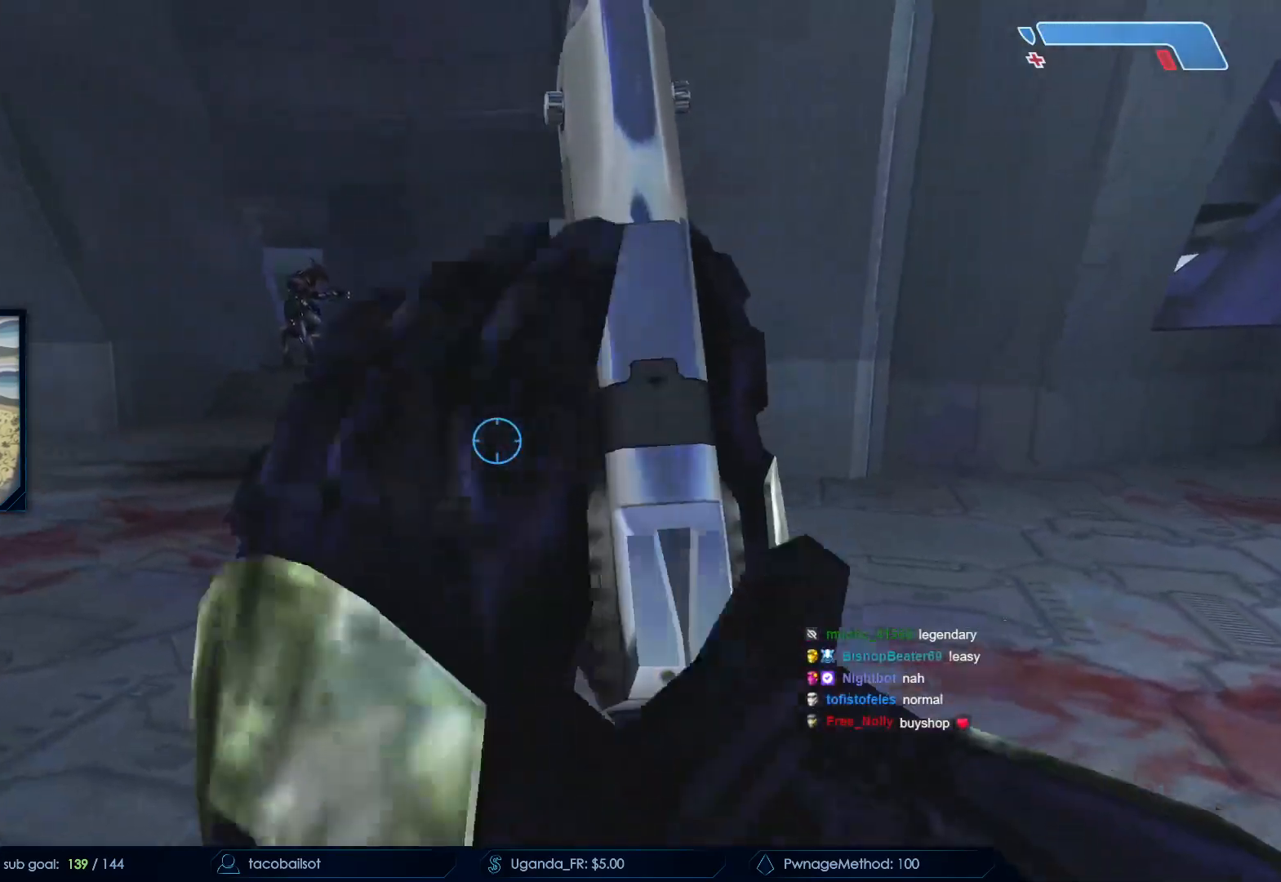
{"keys": [], "mouse": ["right"], "events": [[83, "a", "up"], [83, "mouse_left", "up"], [283, "w", "down"], [317, "mouse_right", "down"], [417, "w", "up"]]}
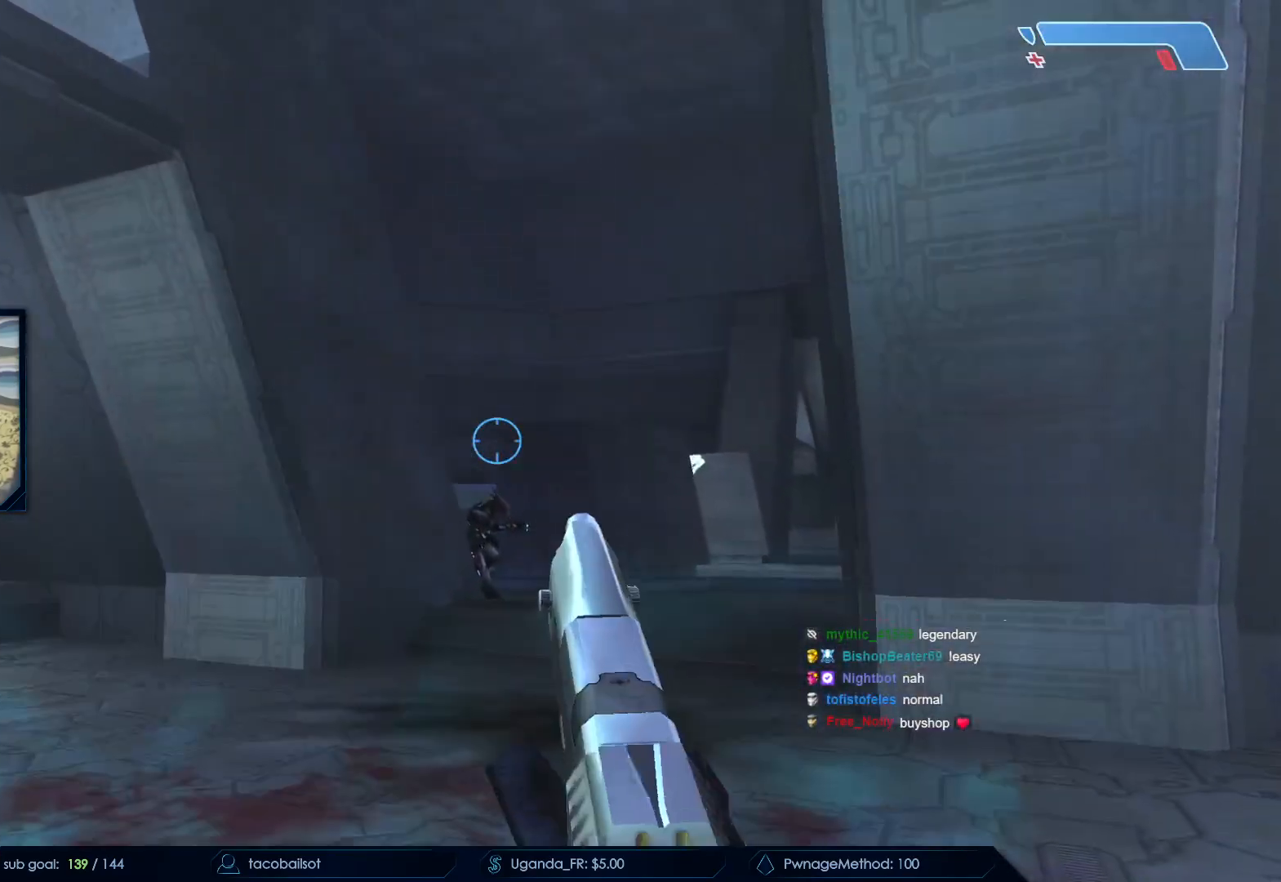
{"keys": [], "mouse": []}
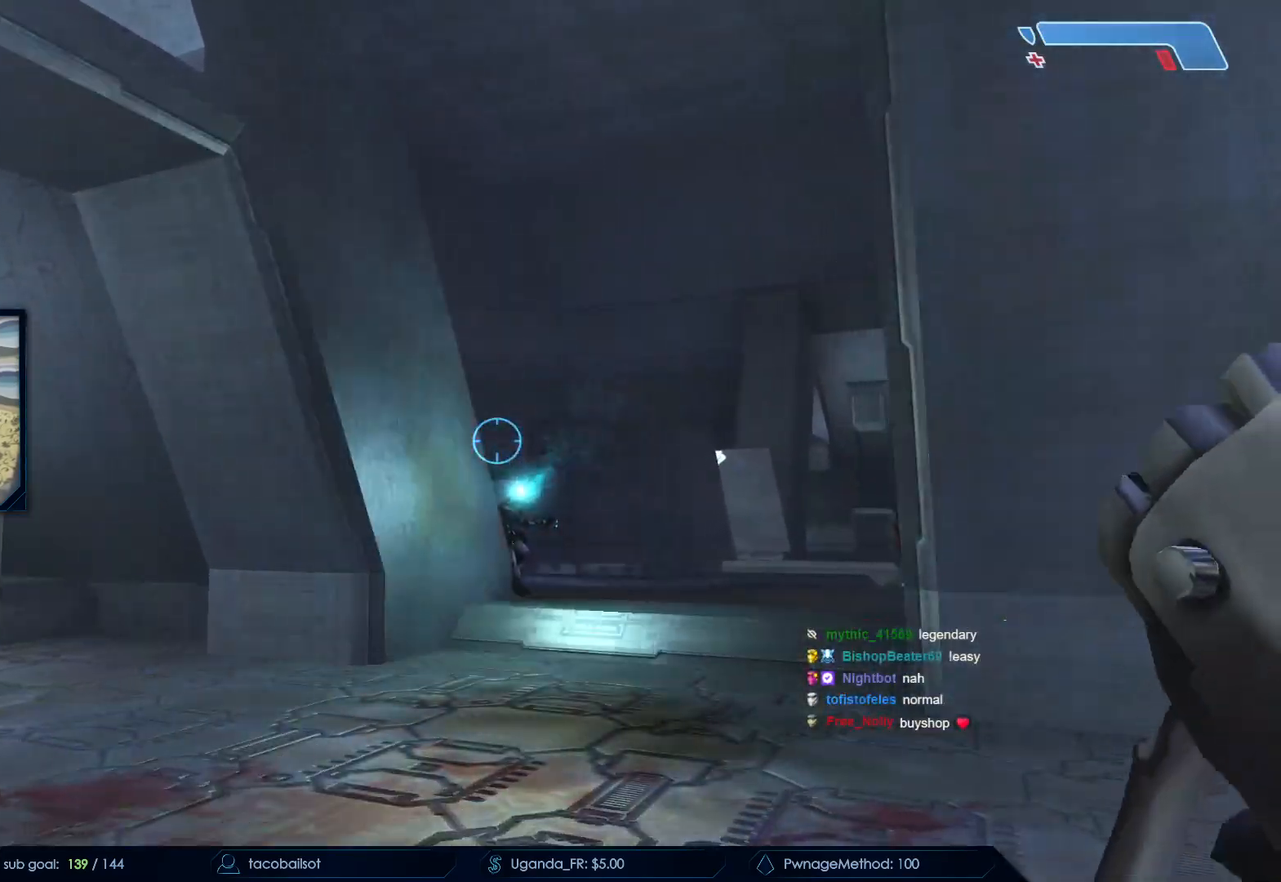
{"keys": ["a"], "mouse": [], "events": [[17, "mouse_right", "down"], [67, "a", "down"], [167, "mouse_right", "up"], [167, "w", "down"], [217, "w", "up"], [250, "mouse_right", "down"], [300, "w", "down"], [400, "mouse_right", "up"], [400, "w", "up"]]}
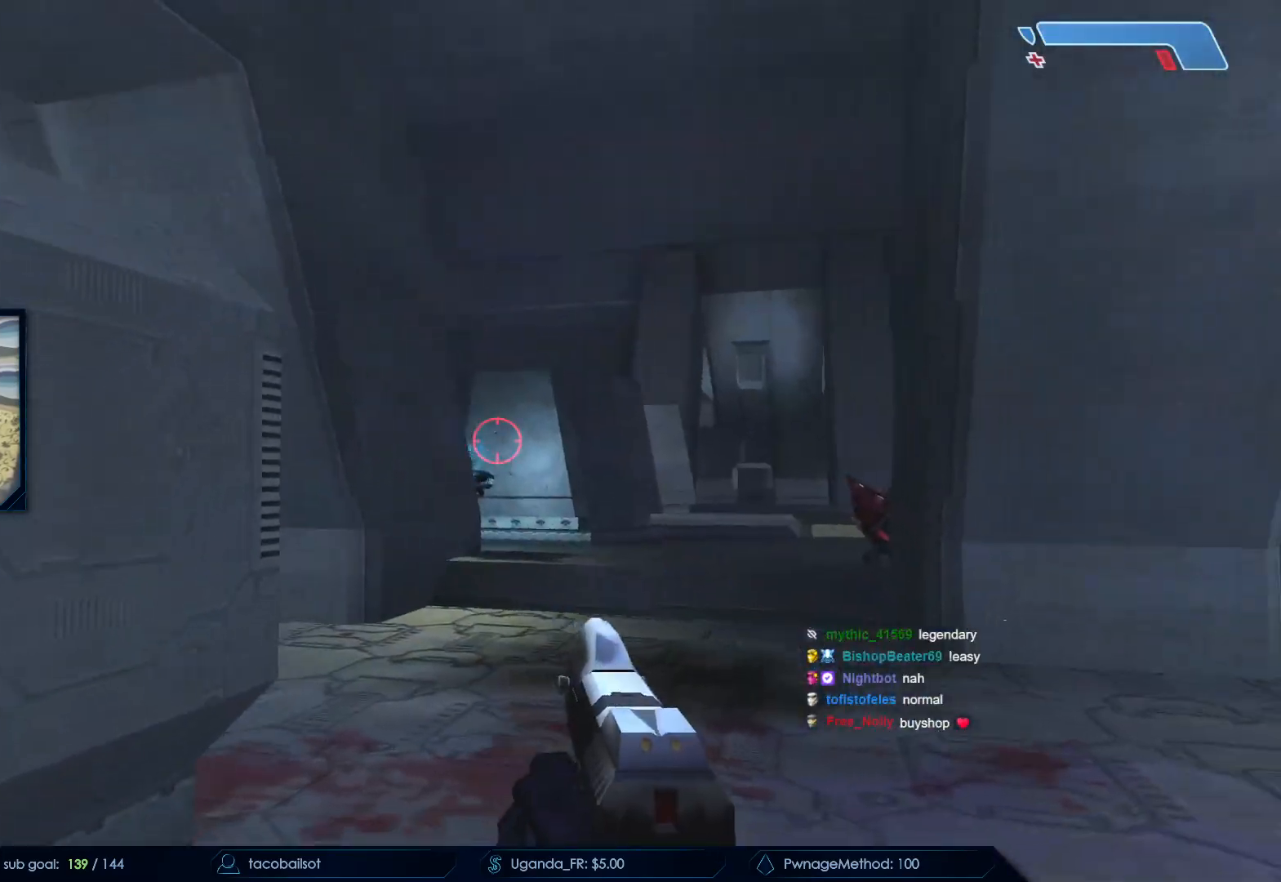
{"keys": ["d"], "mouse": [], "events": [[183, "a", "up"], [233, "d", "down"]]}
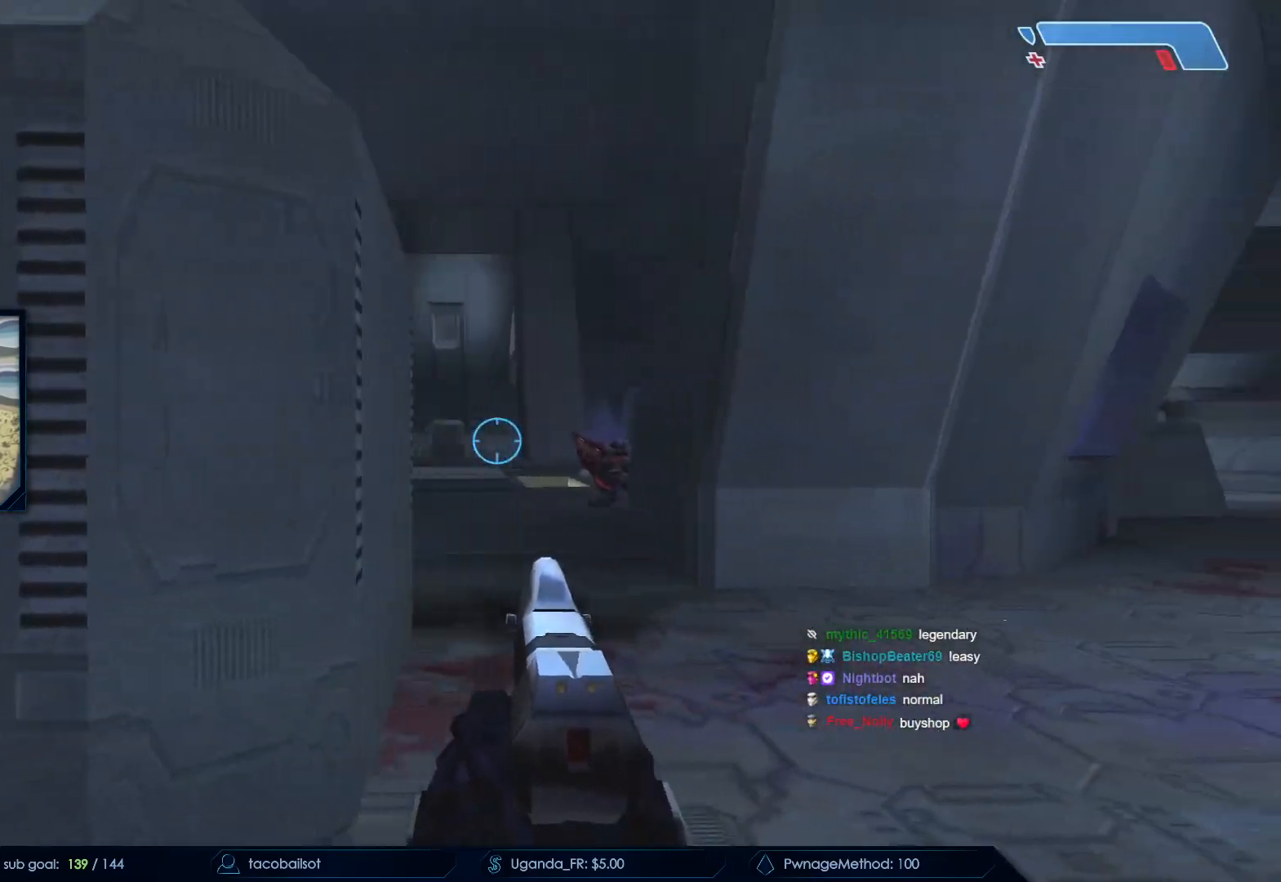
{"keys": [], "mouse": []}
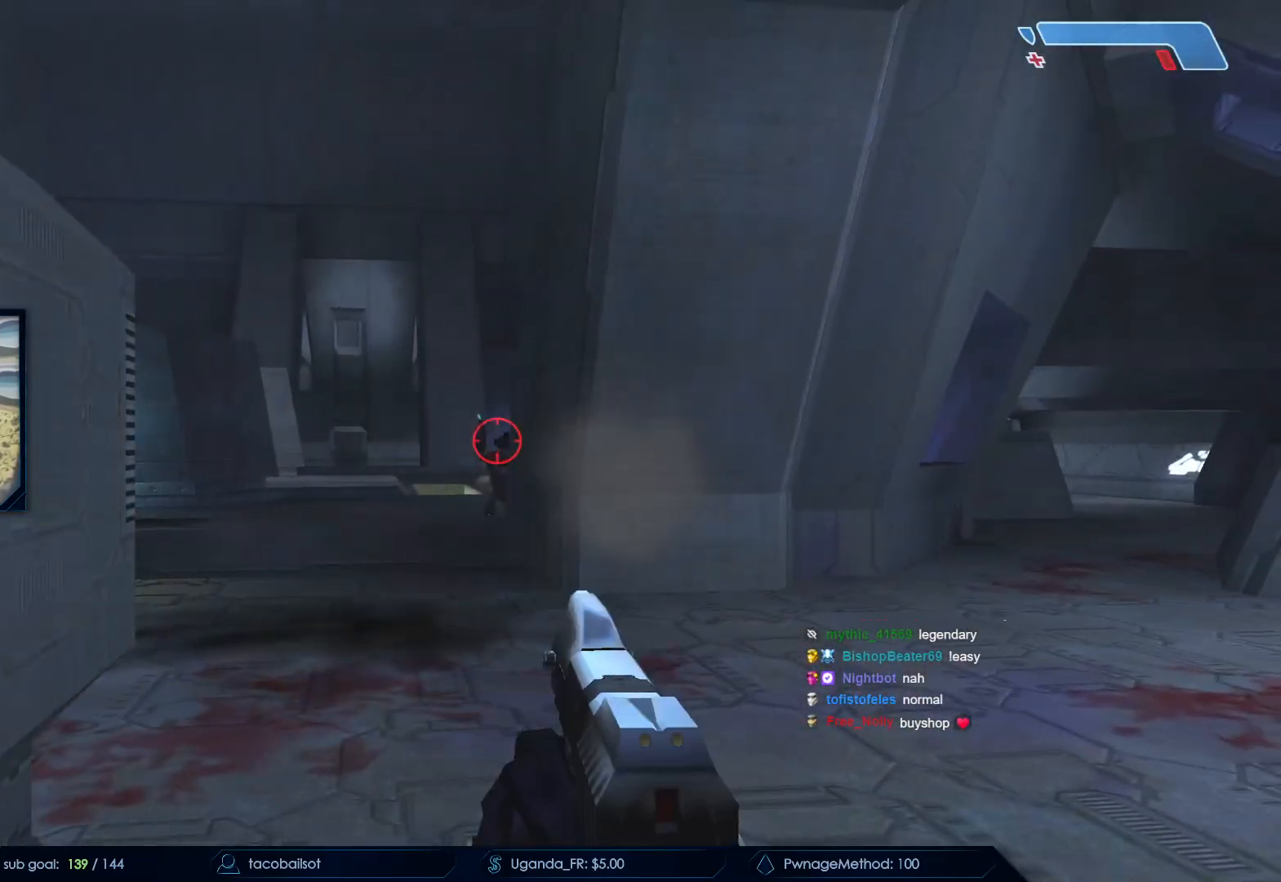
{"keys": ["d", "w"], "mouse": []}
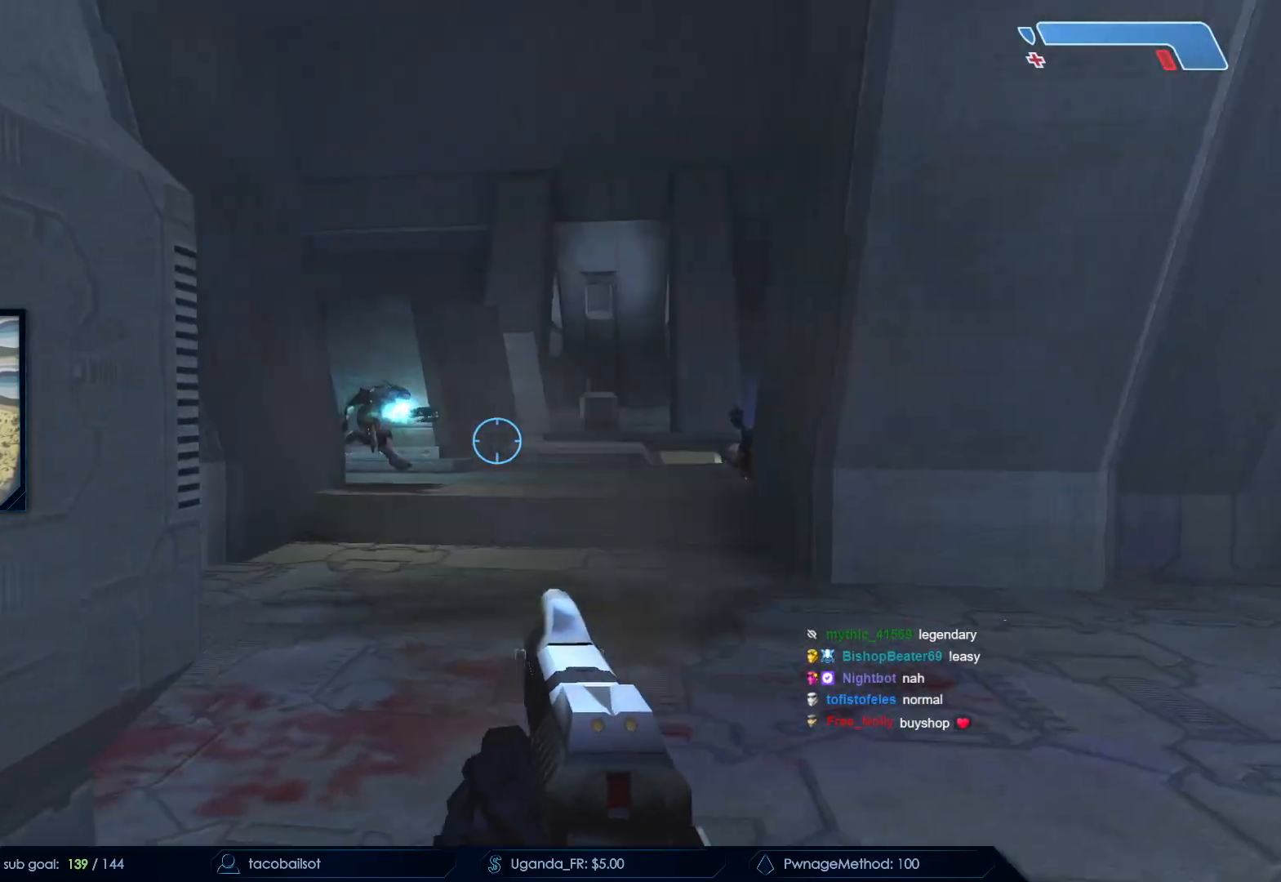
{"keys": ["a", "w"], "mouse": [], "events": [[183, "w", "up"], [217, "d", "up"], [267, "a", "down"], [267, "w", "down"], [317, "a", "up"], [417, "a", "down"]]}
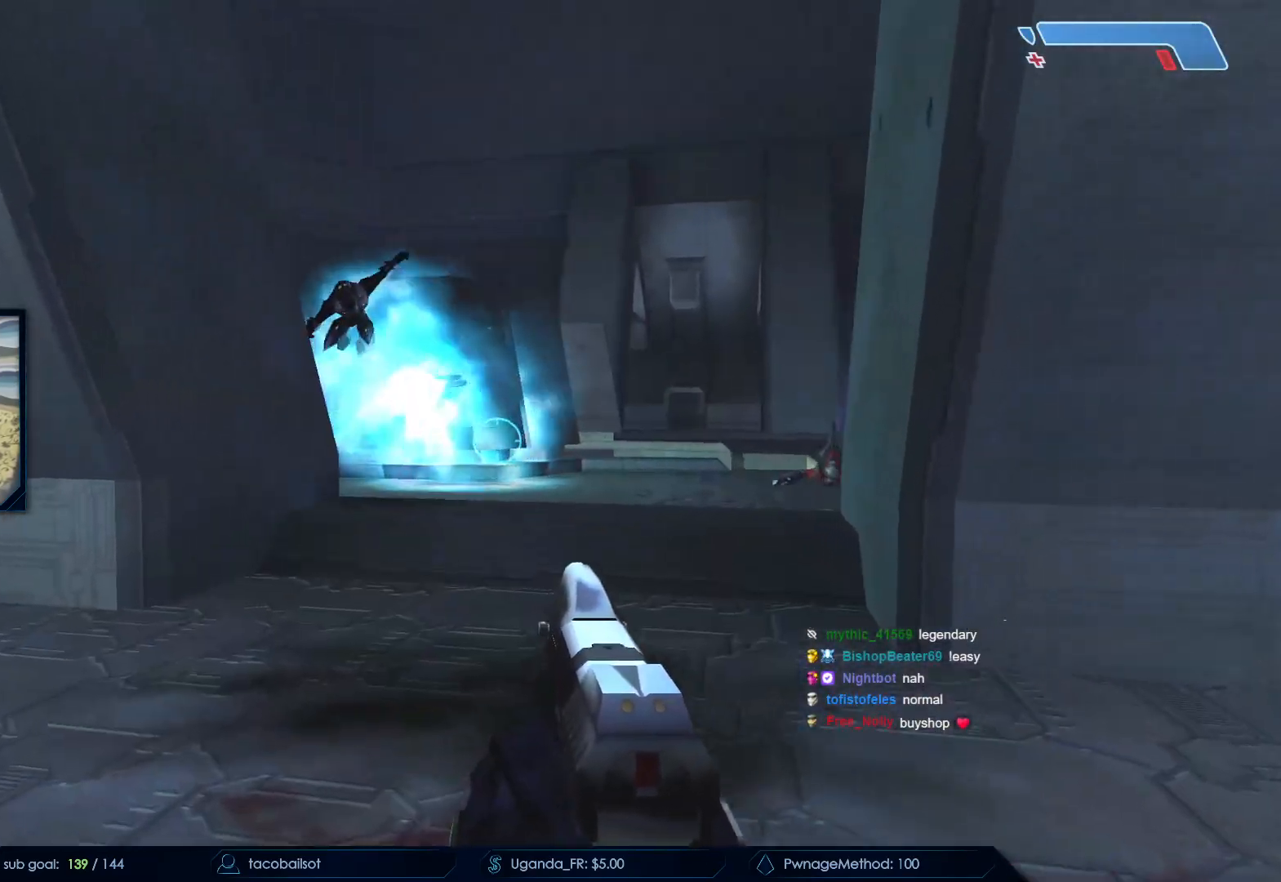
{"keys": ["r", "w"], "mouse": [], "events": [[183, "a", "up"], [333, "r", "down"], [383, "r", "up"], [467, "r", "down"]]}
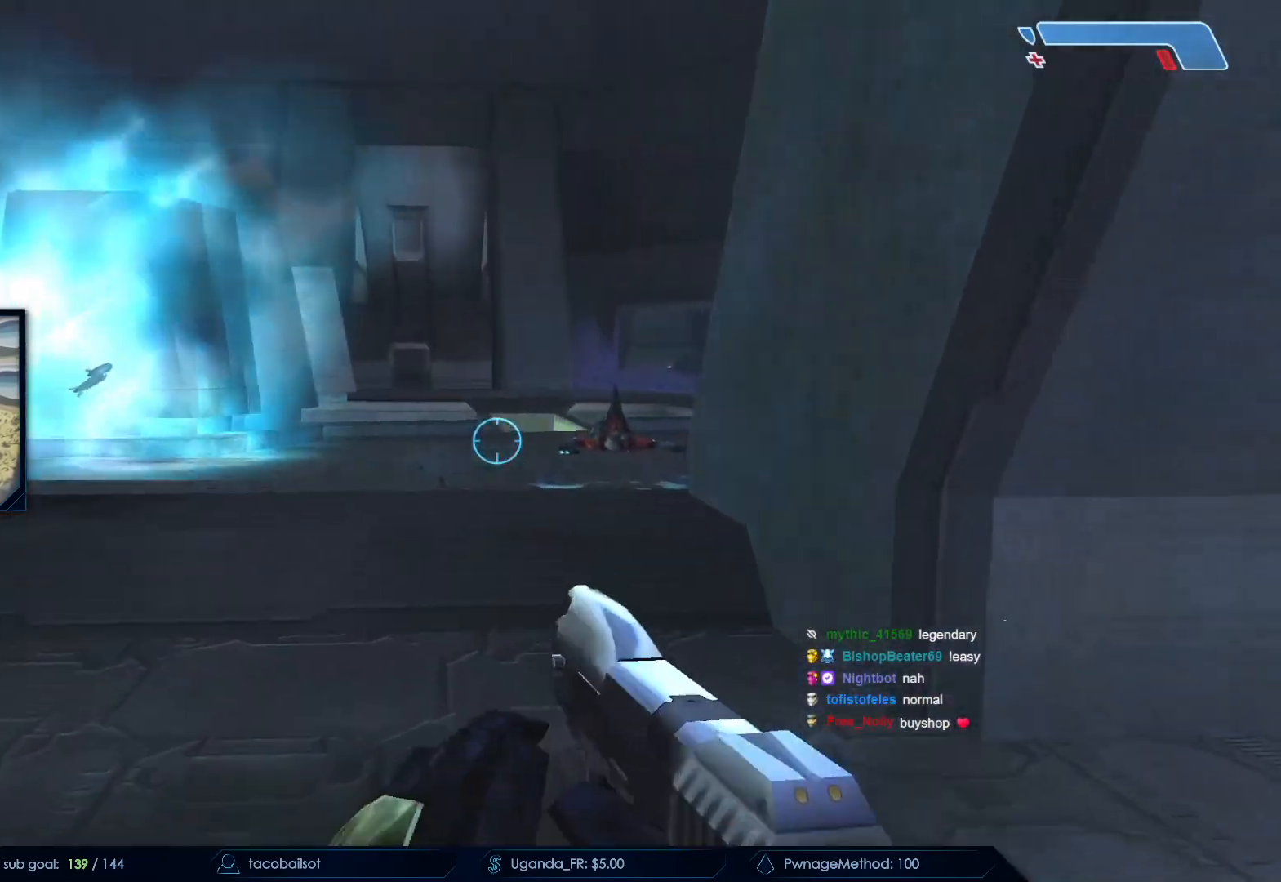
{"keys": ["space", "w"], "mouse": [], "events": [[17, "q", "down"], [67, "r", "up"], [167, "q", "up"], [483, "space", "down"]]}
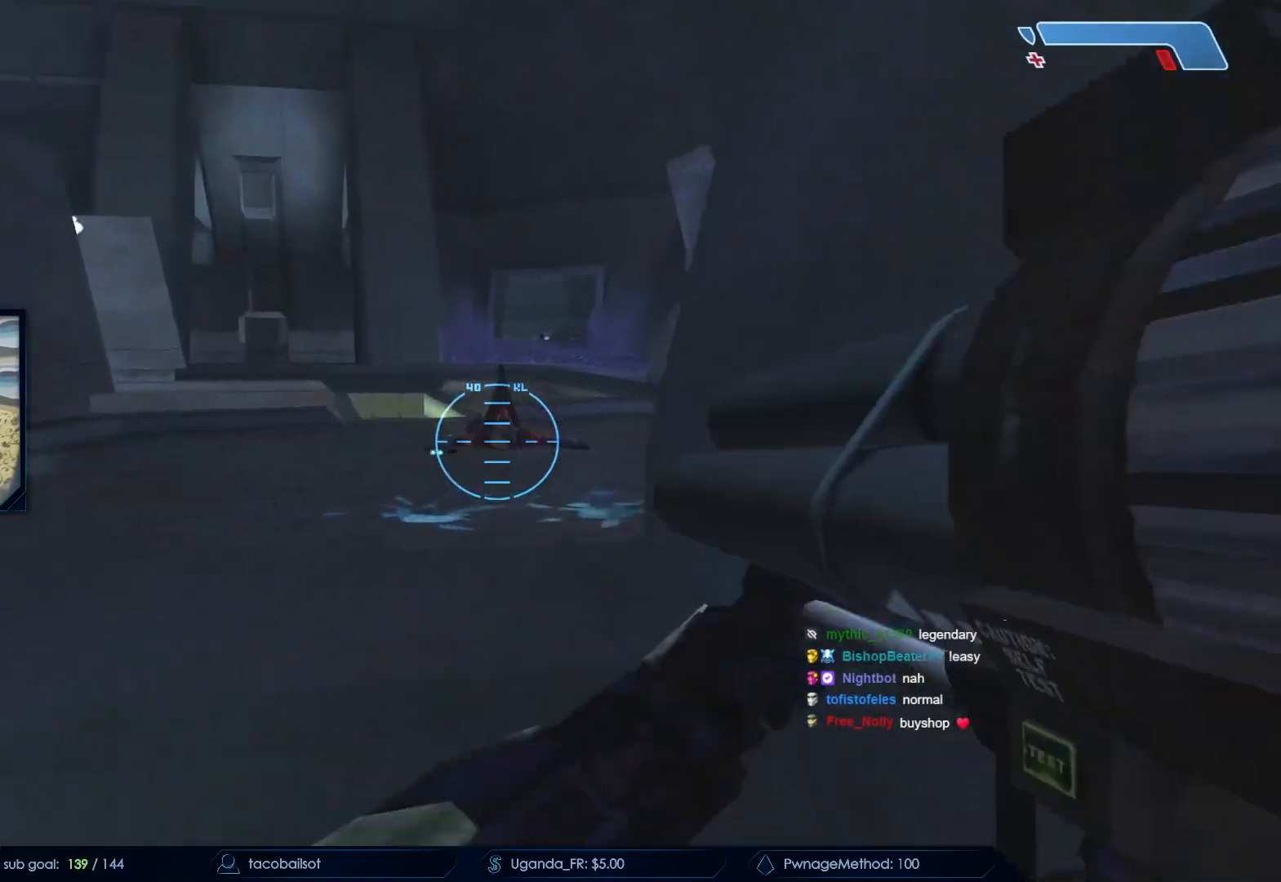
{"keys": ["w"], "mouse": [], "events": [[83, "a", "down"], [183, "space", "up"], [450, "a", "up"]]}
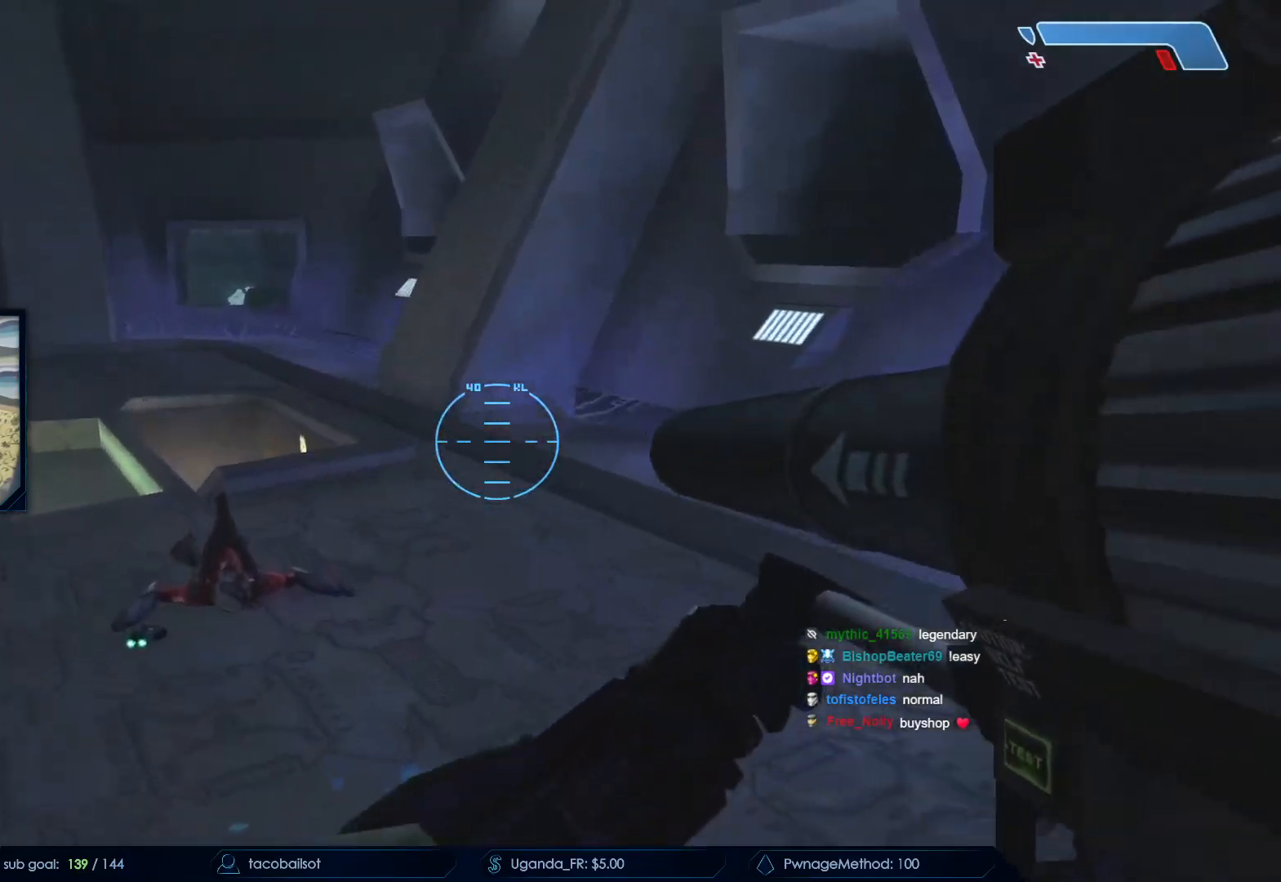
{"keys": ["d"], "mouse": []}
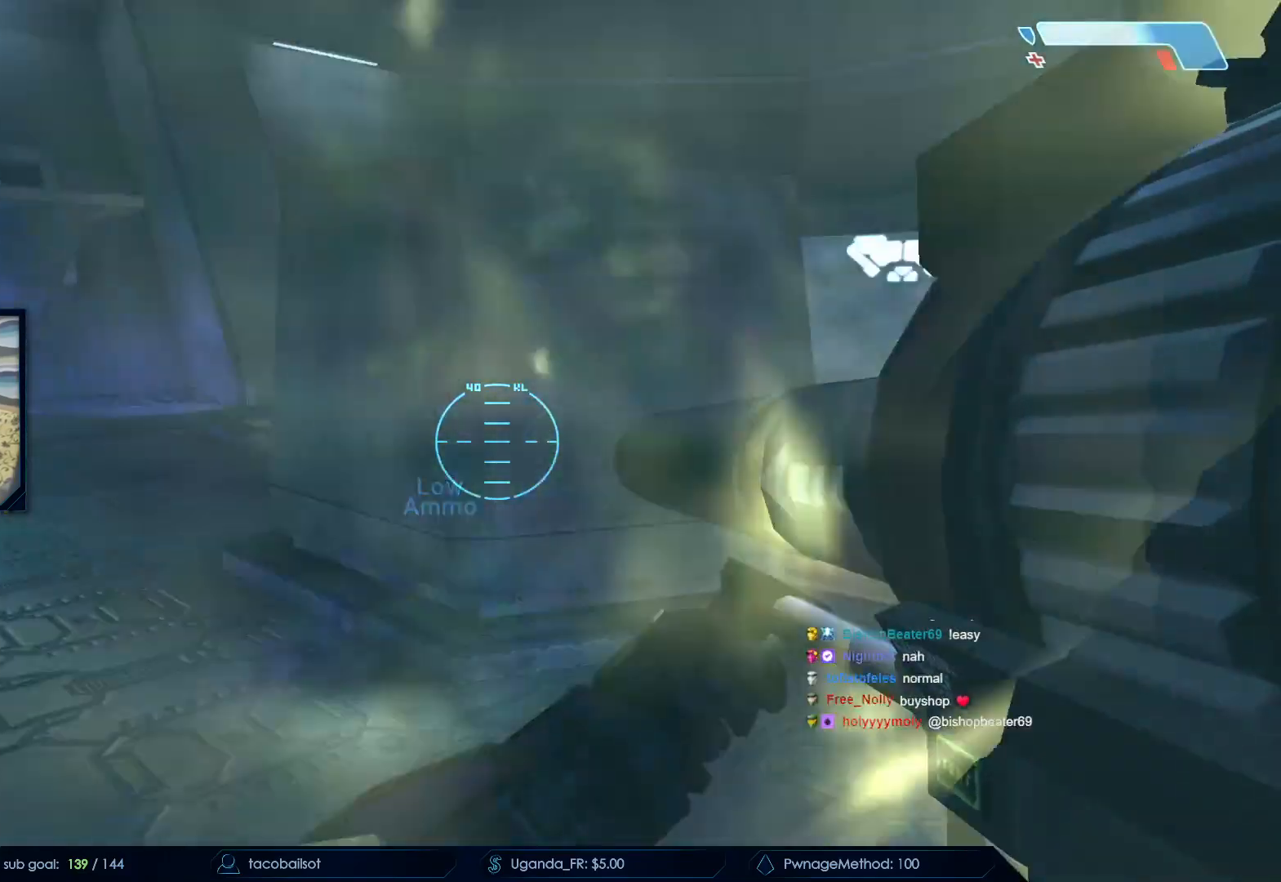
{"keys": ["s"], "mouse": ["left"]}
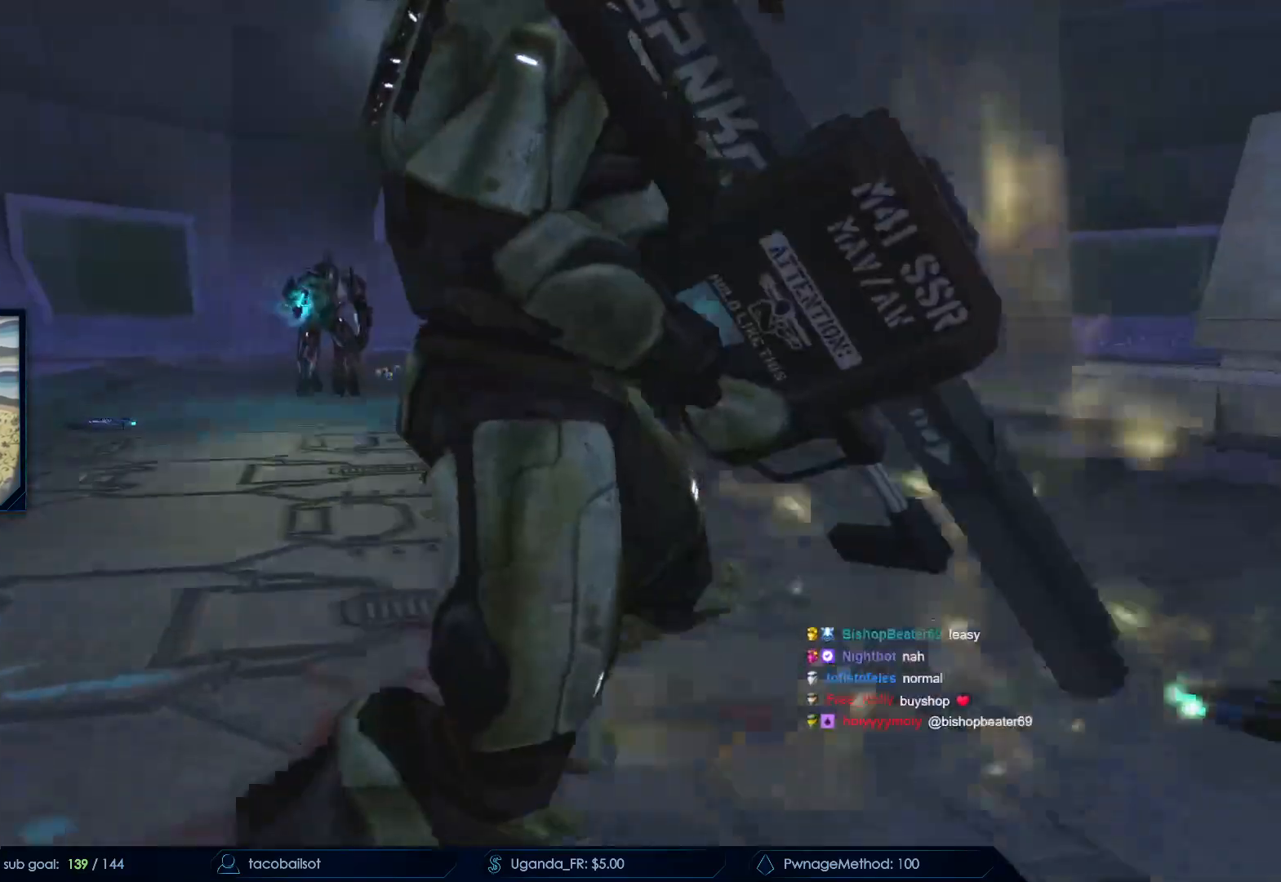
{"keys": [], "mouse": [], "events": [[33, "d", "down"], [83, "mouse_left", "up"], [83, "q", "down"], [183, "q", "up"], [283, "d", "up"], [317, "s", "up"]]}